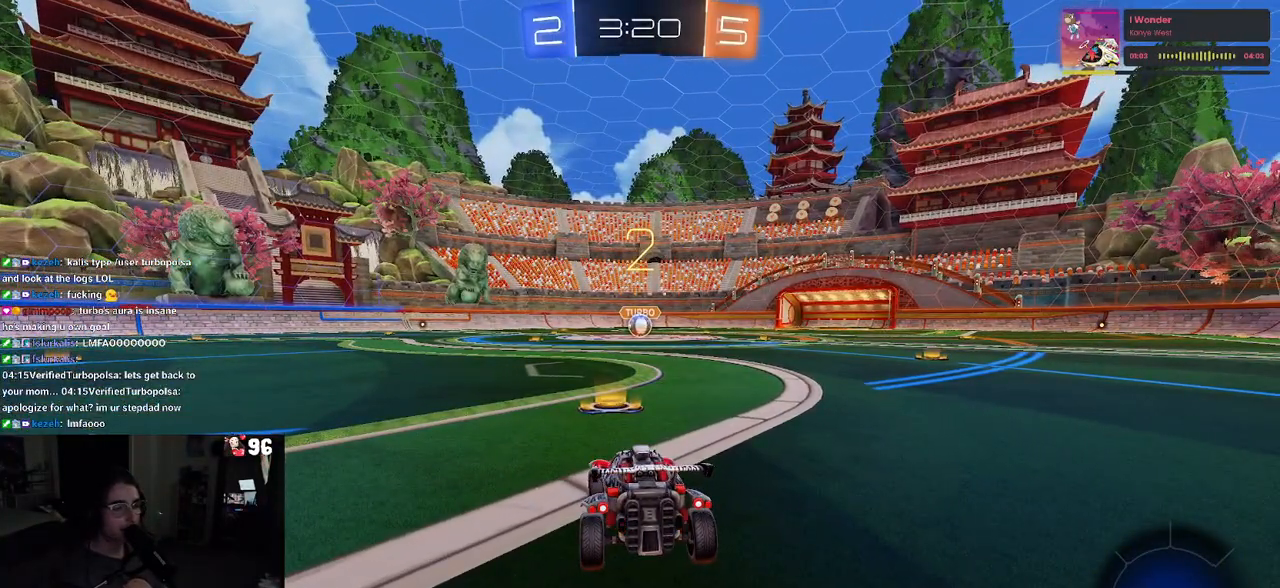
Gameplay with a controller (PlayStation layout); each line is a JSON object with the inputs held at the frame after it. "events" lists button and stick changes between this image and that frame as [ms after this image, input, new state], when the widget could be followed in between.
{"buttons": ["R2"], "left_stick": "center", "right_stick": "center", "events": []}
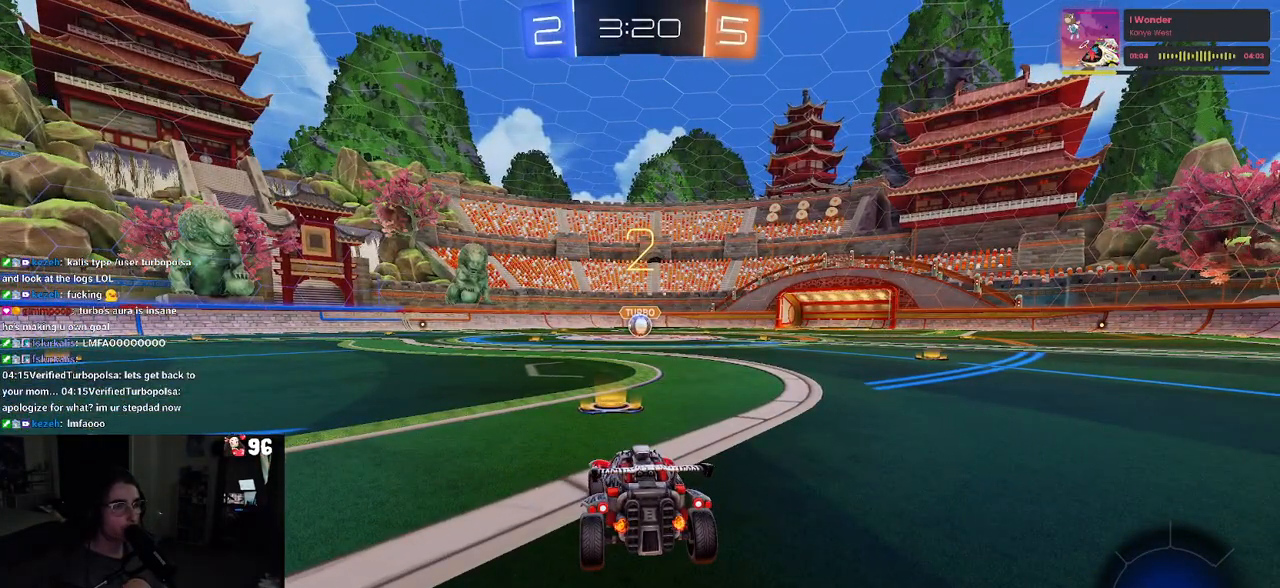
{"buttons": ["R1", "R2"], "left_stick": "center", "right_stick": "center", "events": [[300, "R1", "down"]]}
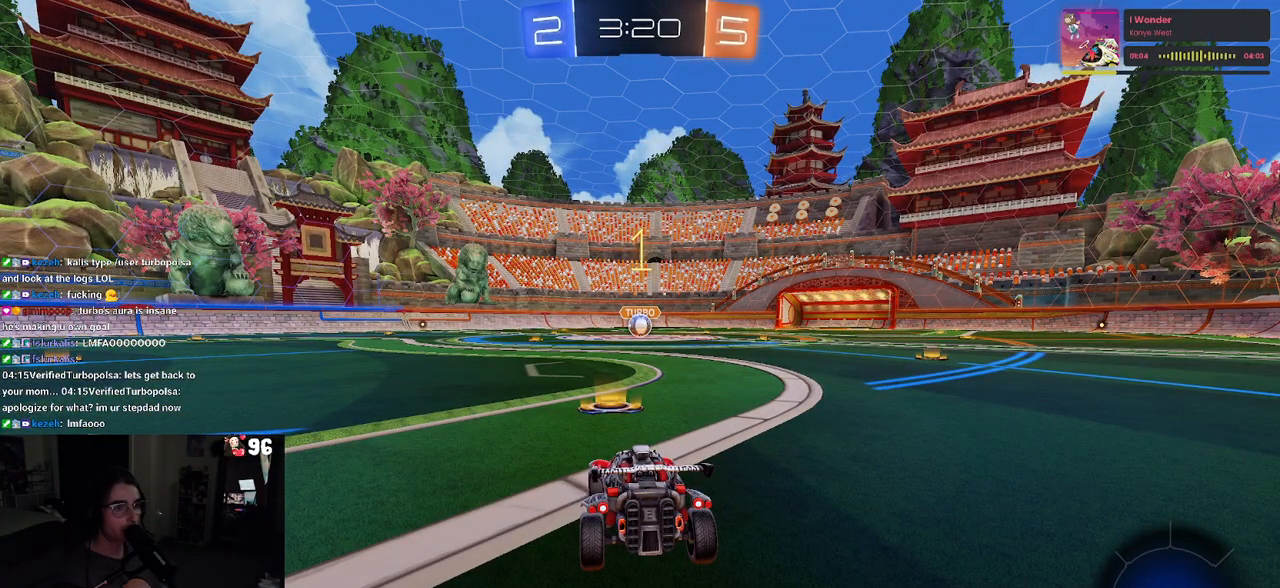
{"buttons": ["R1", "R2"], "left_stick": "center", "right_stick": "center", "events": []}
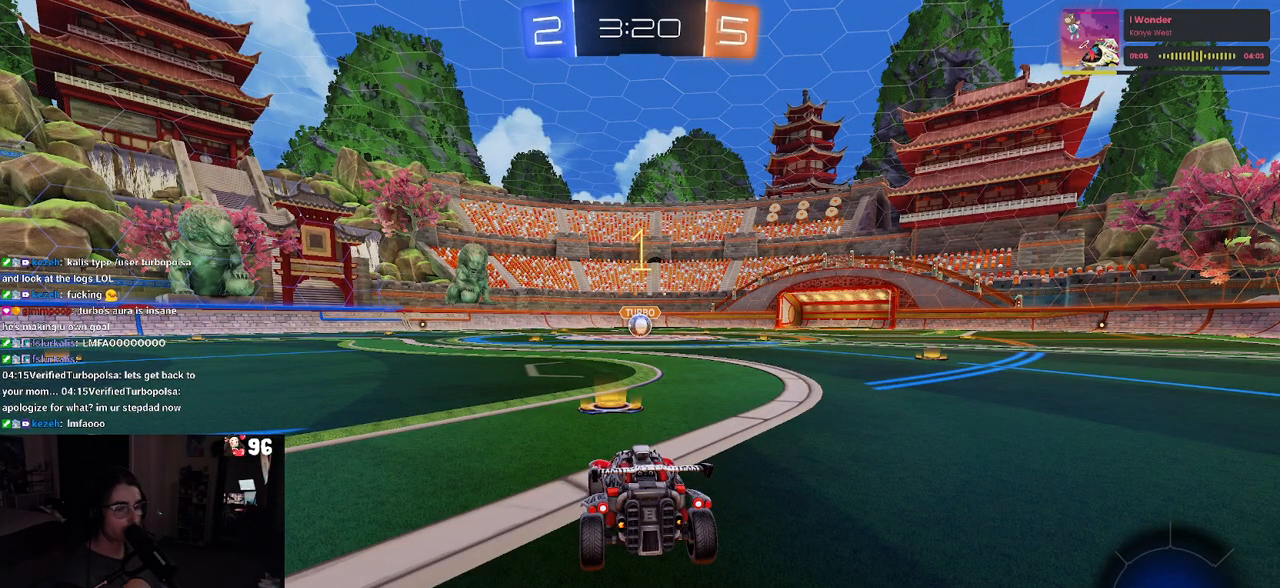
{"buttons": ["CROSS", "R1", "R2"], "left_stick": "up-right", "right_stick": "center", "events": [[383, "left_stick", "right"], [483, "left_stick", "up-right"], [500, "CROSS", "down"]]}
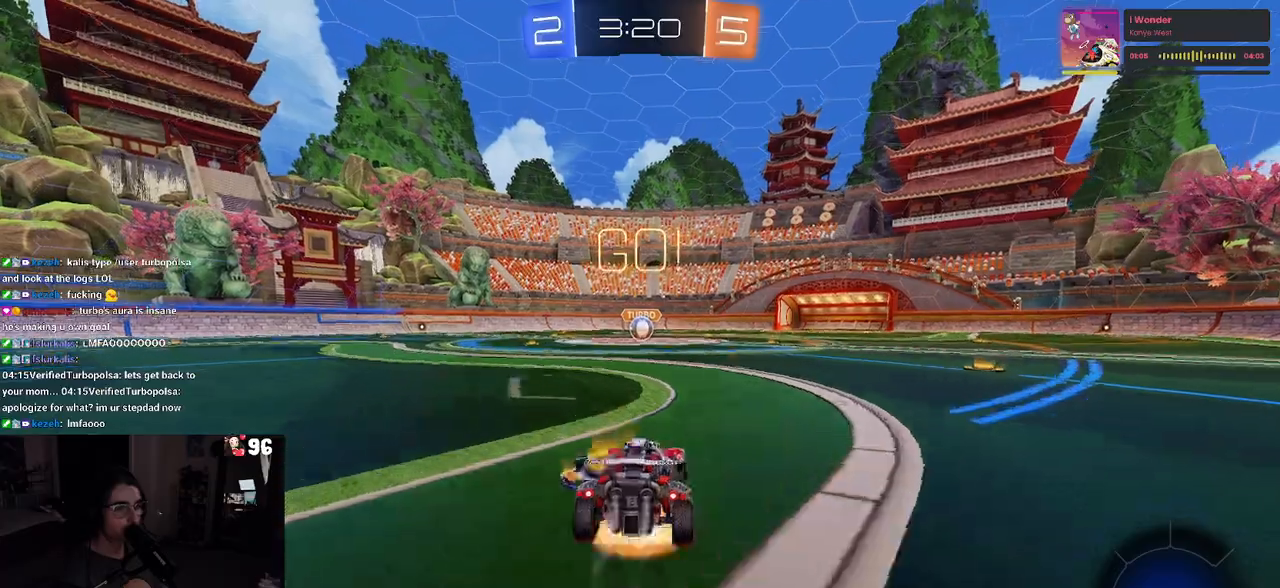
{"buttons": ["SQUARE", "R1", "R2"], "left_stick": "down-left", "right_stick": "center", "events": [[17, "left_stick", "up"], [83, "left_stick", "up-left"], [100, "CROSS", "up"], [150, "CROSS", "down"], [200, "SQUARE", "down"], [217, "left_stick", "down"], [233, "CROSS", "up"], [433, "left_stick", "down-left"]]}
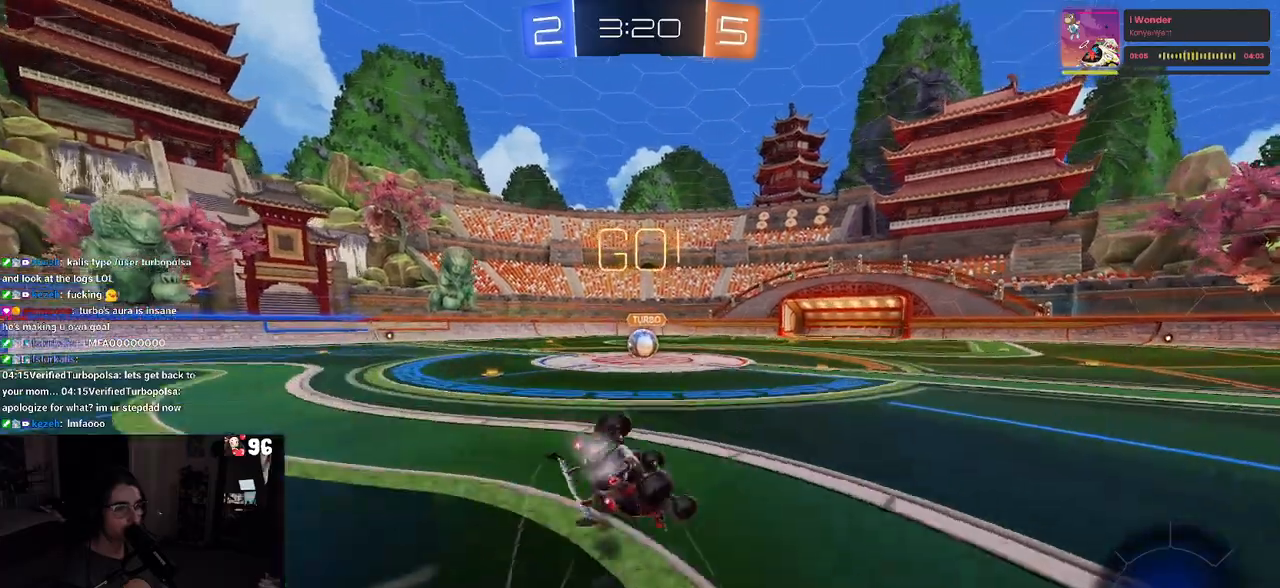
{"buttons": ["SQUARE", "R1", "R2"], "left_stick": "down-left", "right_stick": "center", "events": []}
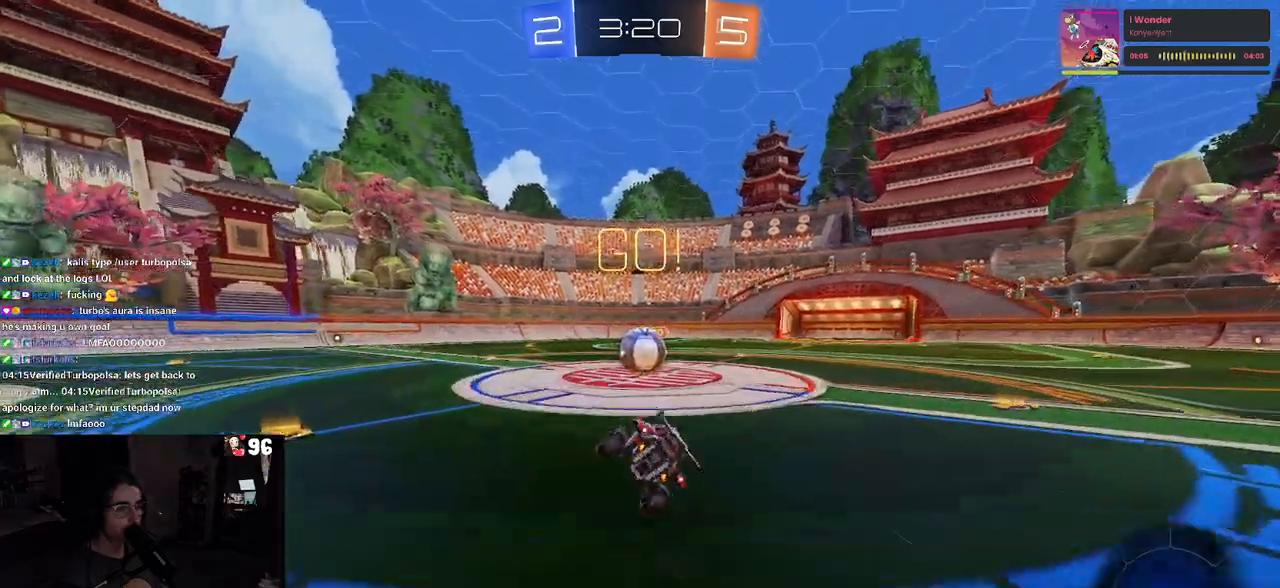
{"buttons": ["CROSS", "R2"], "left_stick": "up-left", "right_stick": "center", "events": [[117, "R1", "up"], [150, "SQUARE", "up"], [217, "left_stick", "right"], [283, "CROSS", "down"], [417, "left_stick", "up-left"], [433, "CROSS", "up"], [483, "CROSS", "down"]]}
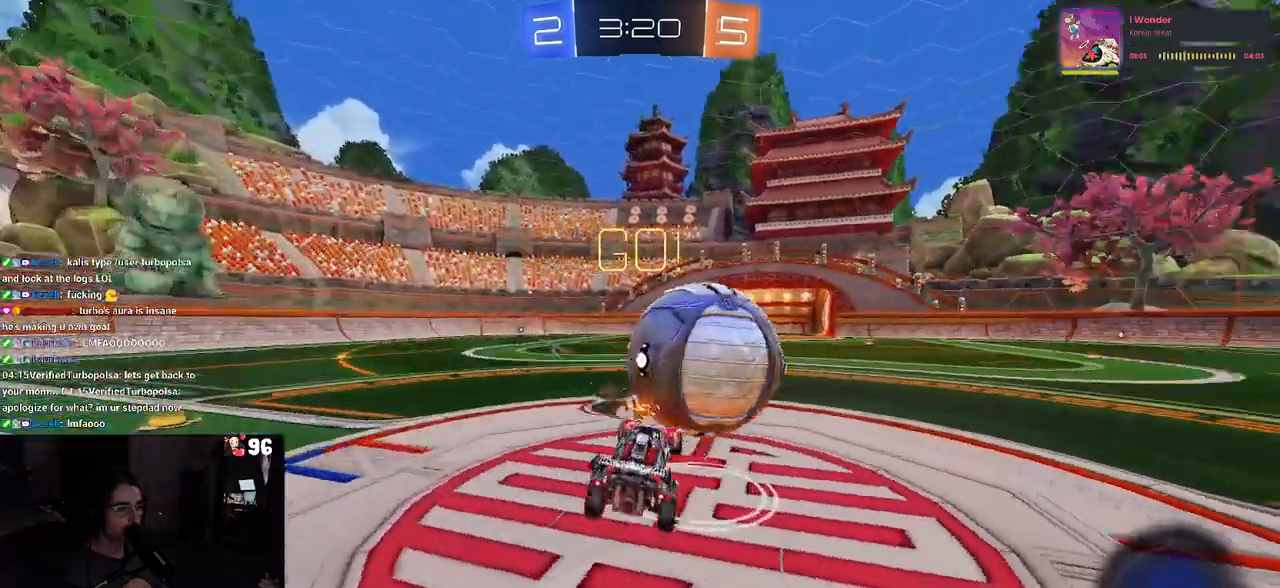
{"buttons": ["SQUARE", "R2"], "left_stick": "down-left", "right_stick": "center", "events": [[83, "SQUARE", "down"], [83, "left_stick", "down"], [117, "CROSS", "up"], [417, "left_stick", "down-left"]]}
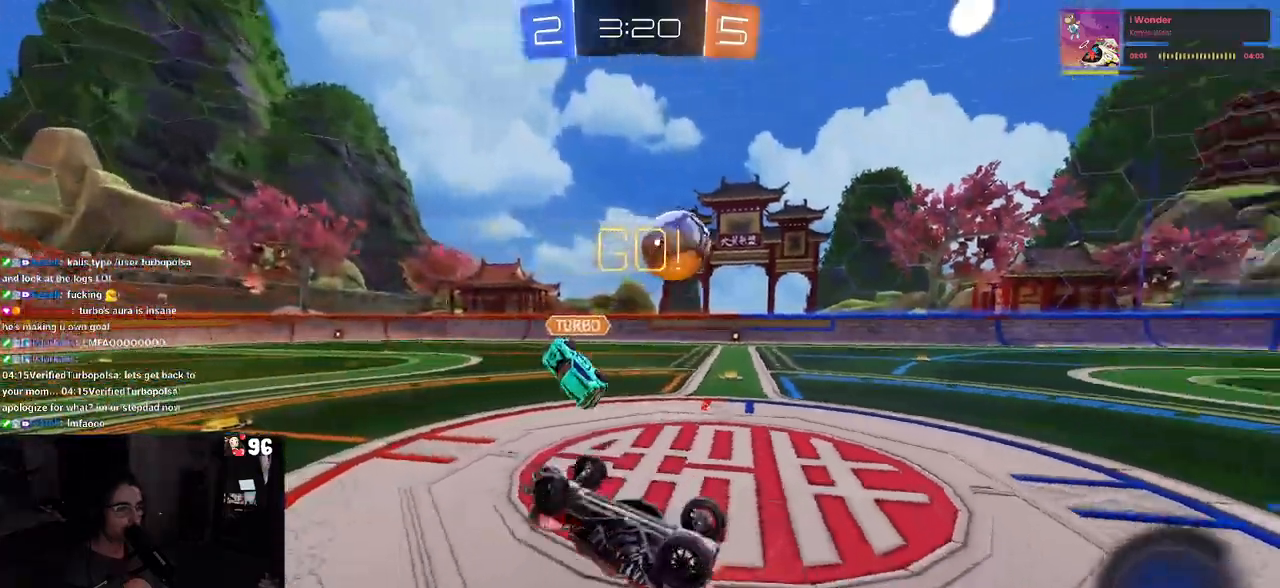
{"buttons": ["R2"], "left_stick": "left", "right_stick": "center", "events": [[33, "left_stick", "left"], [150, "SQUARE", "up"]]}
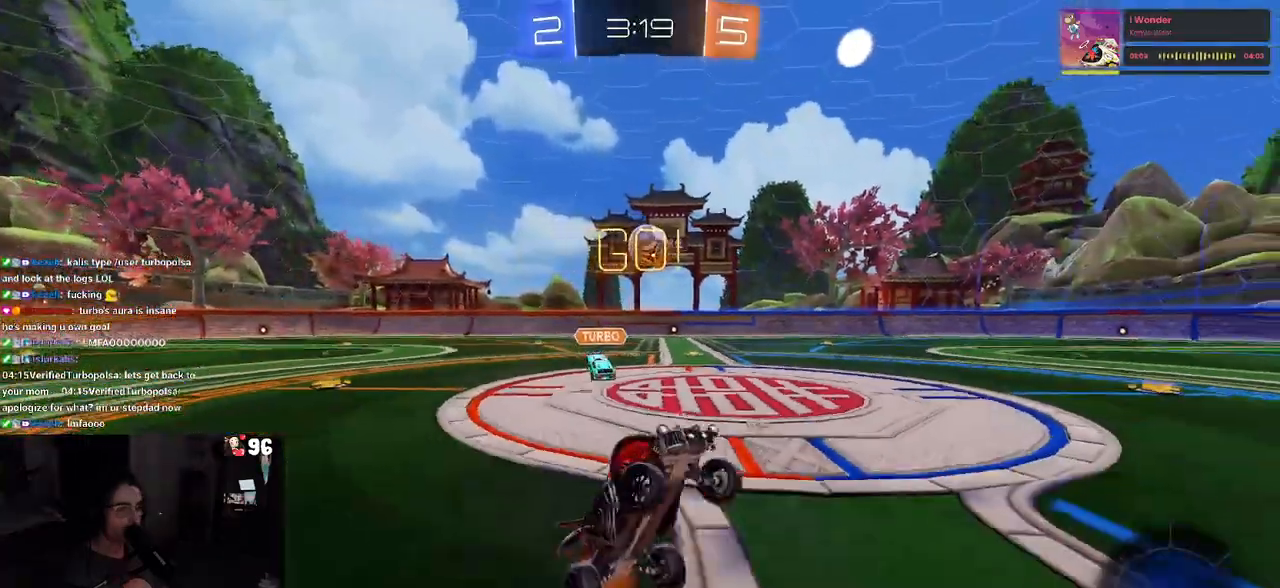
{"buttons": ["R2"], "left_stick": "left", "right_stick": "center", "events": [[83, "left_stick", "center"], [317, "left_stick", "left"]]}
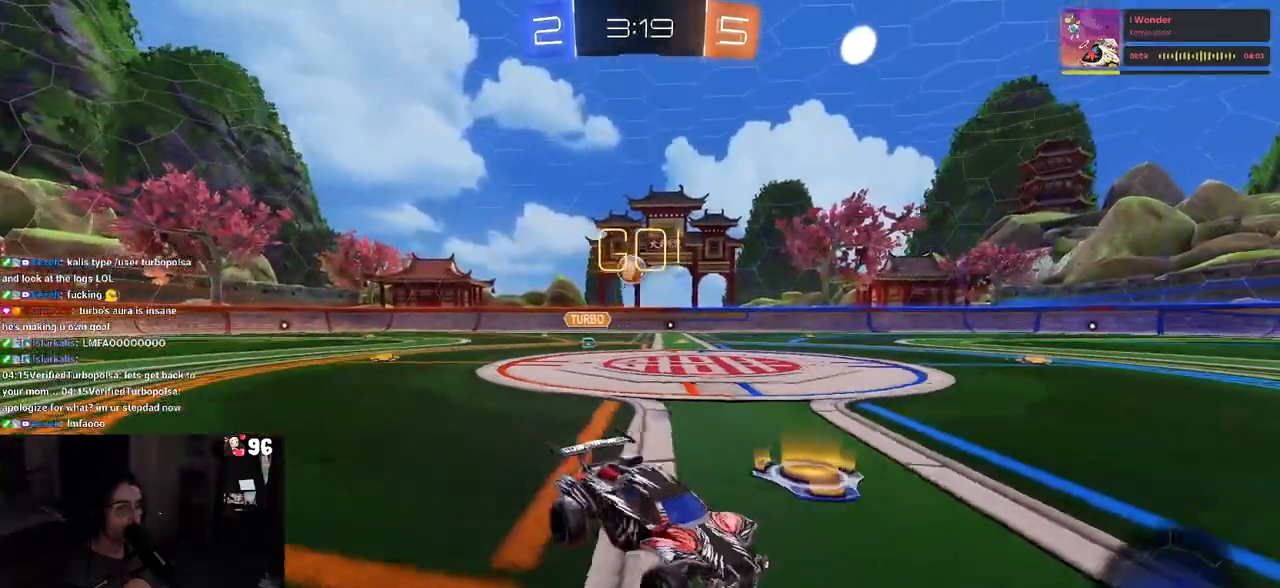
{"buttons": ["R2"], "left_stick": "center", "right_stick": "center", "events": [[100, "left_stick", "center"], [250, "left_stick", "right"], [433, "left_stick", "center"]]}
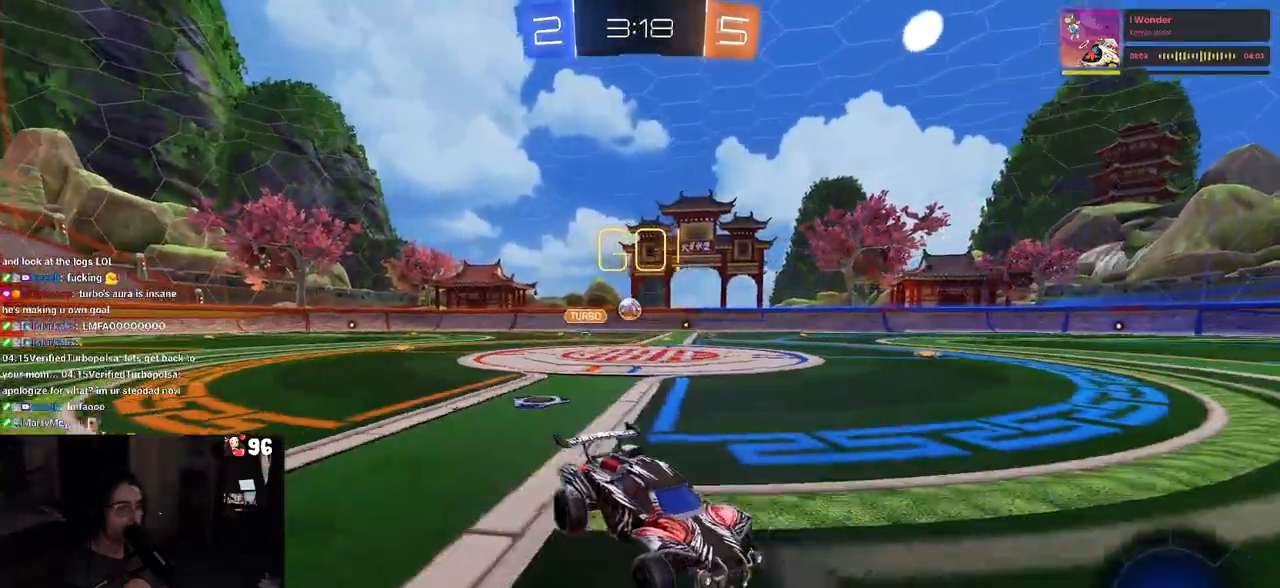
{"buttons": ["TRIANGLE", "R1", "R2"], "left_stick": "down-left", "right_stick": "center", "events": [[150, "R1", "down"], [183, "CROSS", "down"], [267, "CROSS", "up"], [267, "left_stick", "up-left"], [333, "CROSS", "down"], [400, "left_stick", "down-left"], [433, "CROSS", "up"], [433, "TRIANGLE", "down"]]}
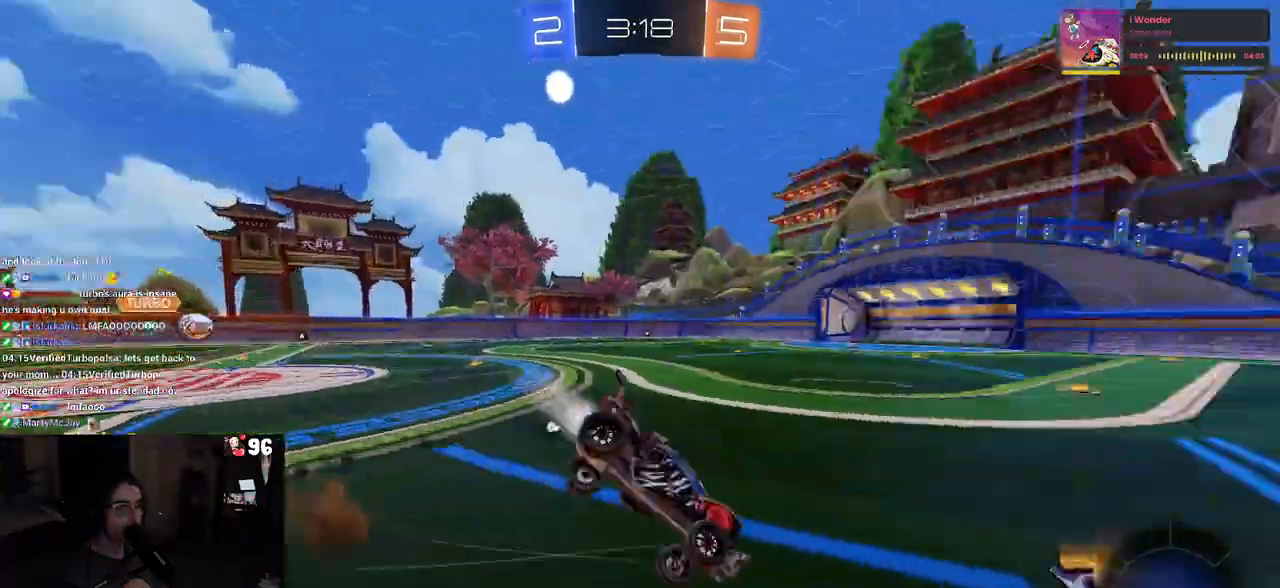
{"buttons": ["SQUARE", "R1", "R2"], "left_stick": "down-left", "right_stick": "center", "events": [[50, "TRIANGLE", "up"], [283, "SQUARE", "down"]]}
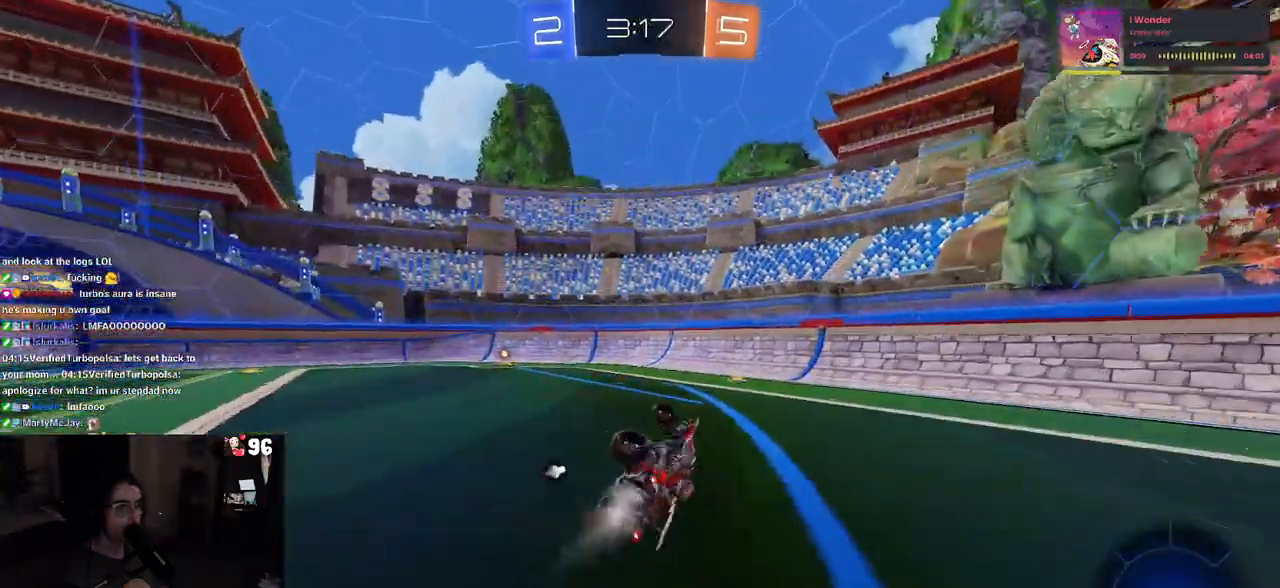
{"buttons": ["TRIANGLE", "R2"], "left_stick": "left", "right_stick": "center", "events": [[217, "left_stick", "center"], [250, "SQUARE", "up"], [267, "R1", "up"], [383, "left_stick", "left"], [467, "TRIANGLE", "down"]]}
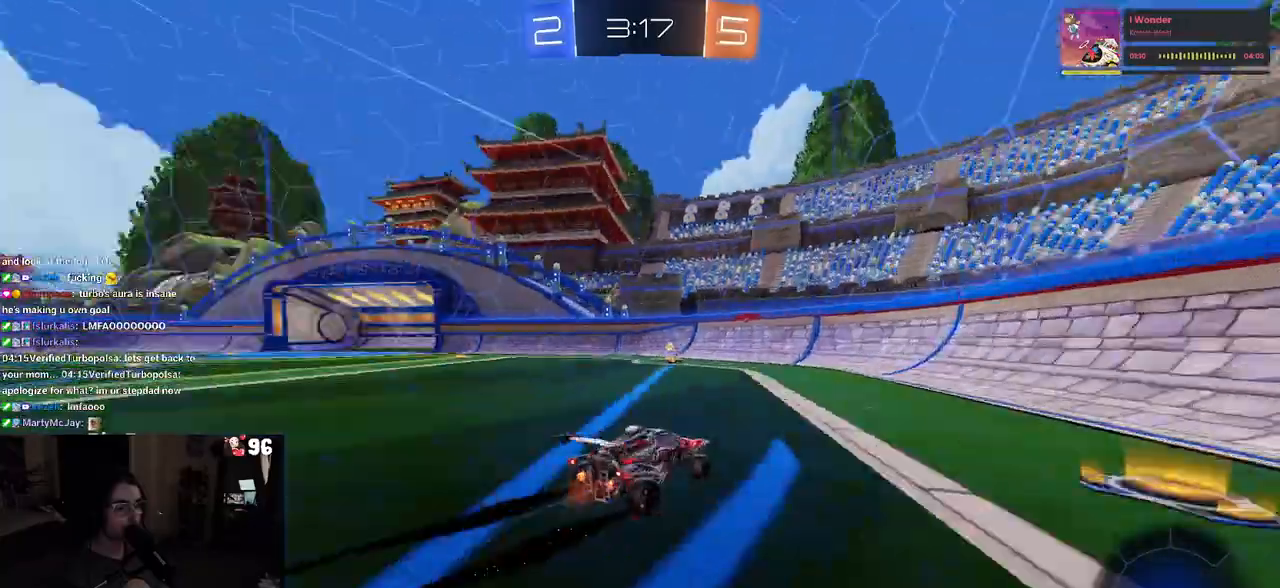
{"buttons": ["R2"], "left_stick": "center", "right_stick": "center", "events": [[67, "TRIANGLE", "up"], [467, "left_stick", "center"]]}
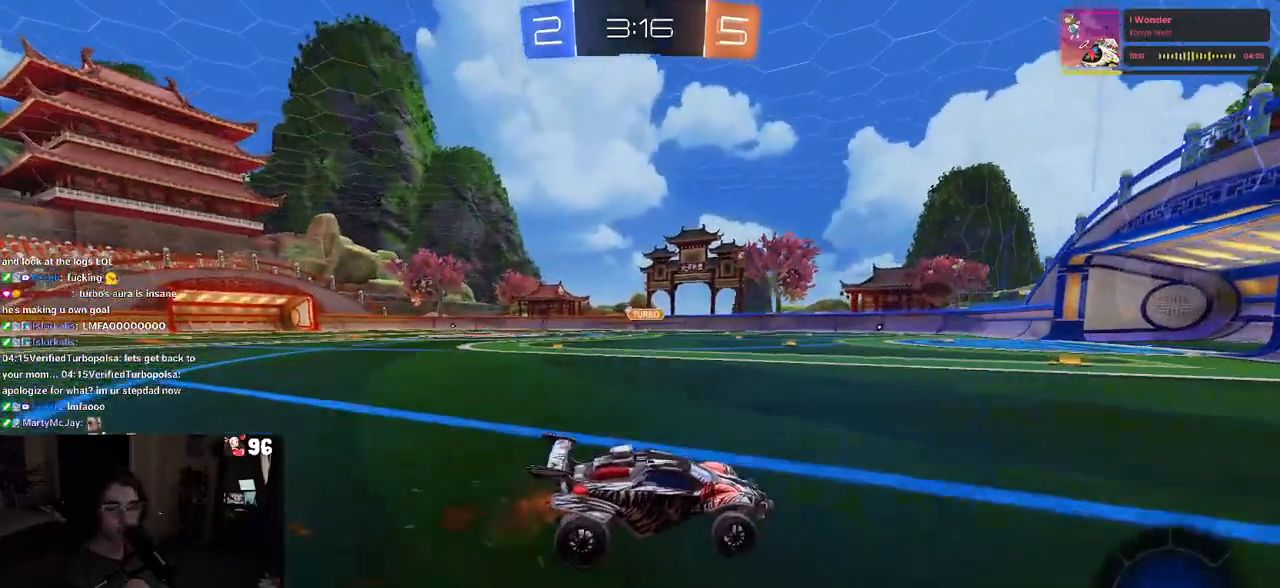
{"buttons": ["R2"], "left_stick": "left", "right_stick": "center", "events": [[250, "SQUARE", "down"], [283, "left_stick", "left"], [383, "SQUARE", "up"]]}
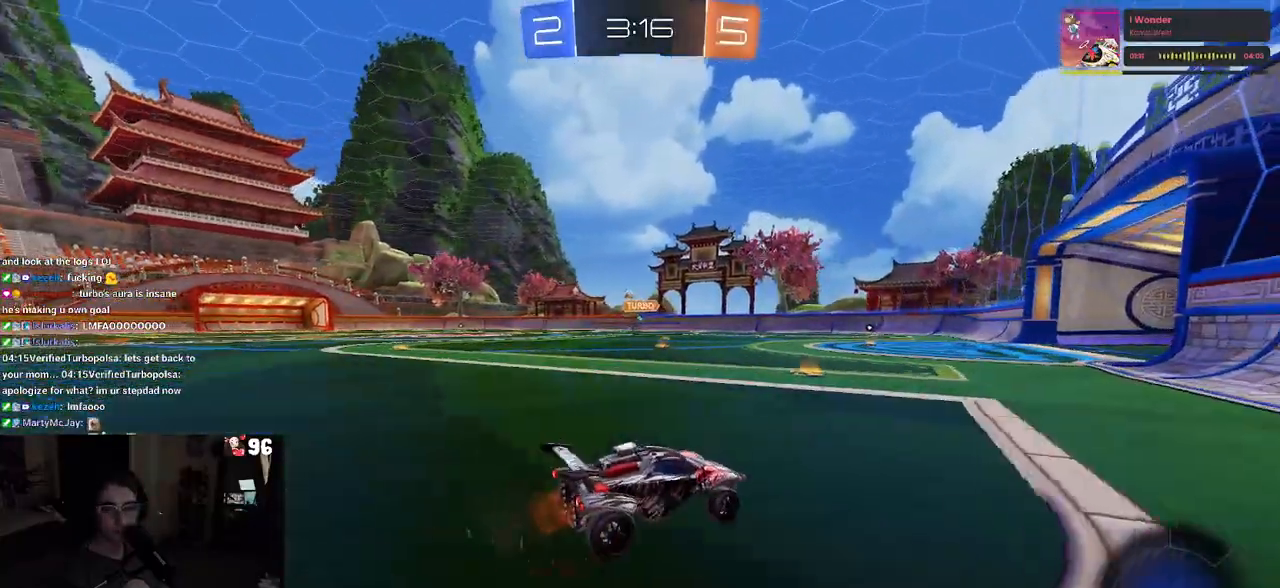
{"buttons": ["R2"], "left_stick": "center", "right_stick": "center", "events": [[233, "left_stick", "center"]]}
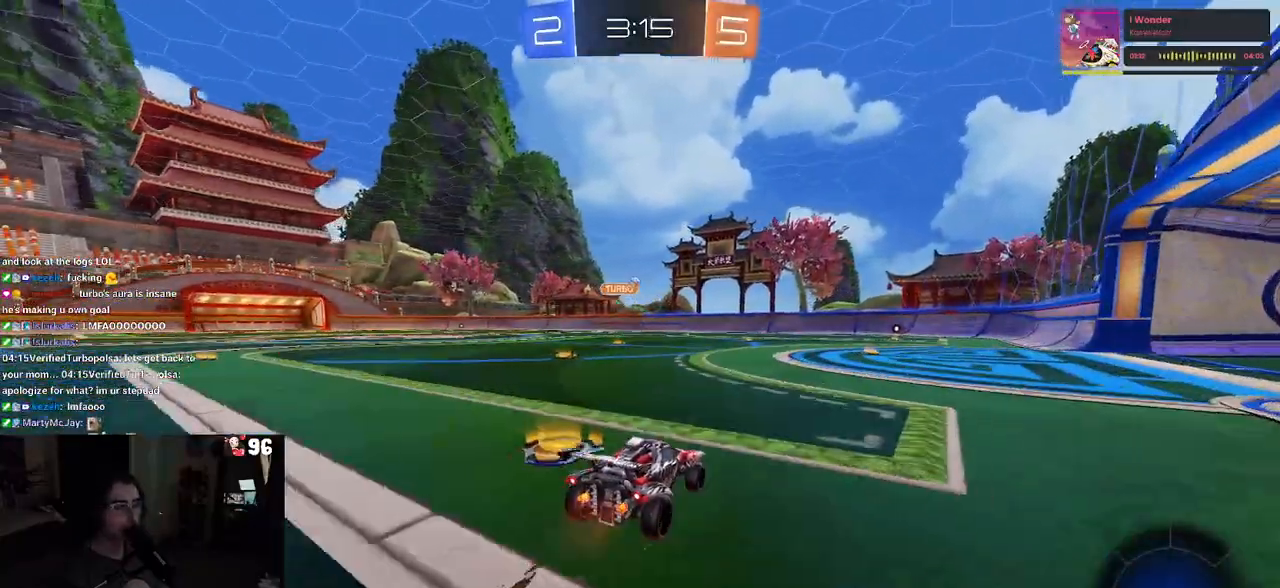
{"buttons": ["R1", "R2"], "left_stick": "center", "right_stick": "center", "events": [[367, "R1", "down"]]}
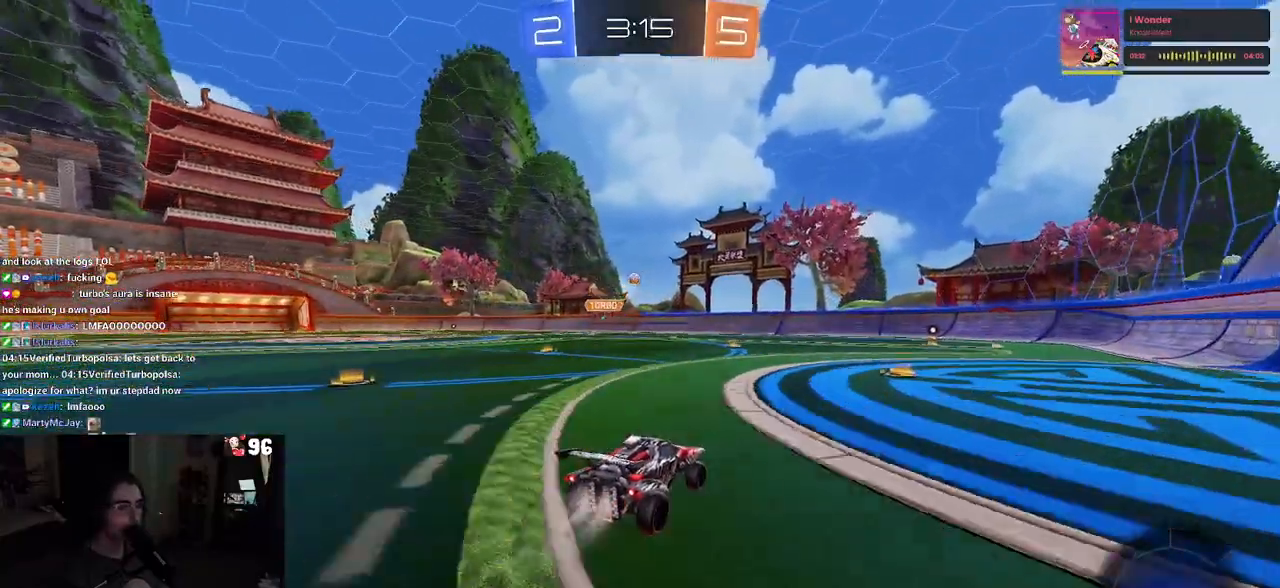
{"buttons": ["R1", "R2"], "left_stick": "center", "right_stick": "center", "events": [[83, "left_stick", "right"], [183, "left_stick", "center"]]}
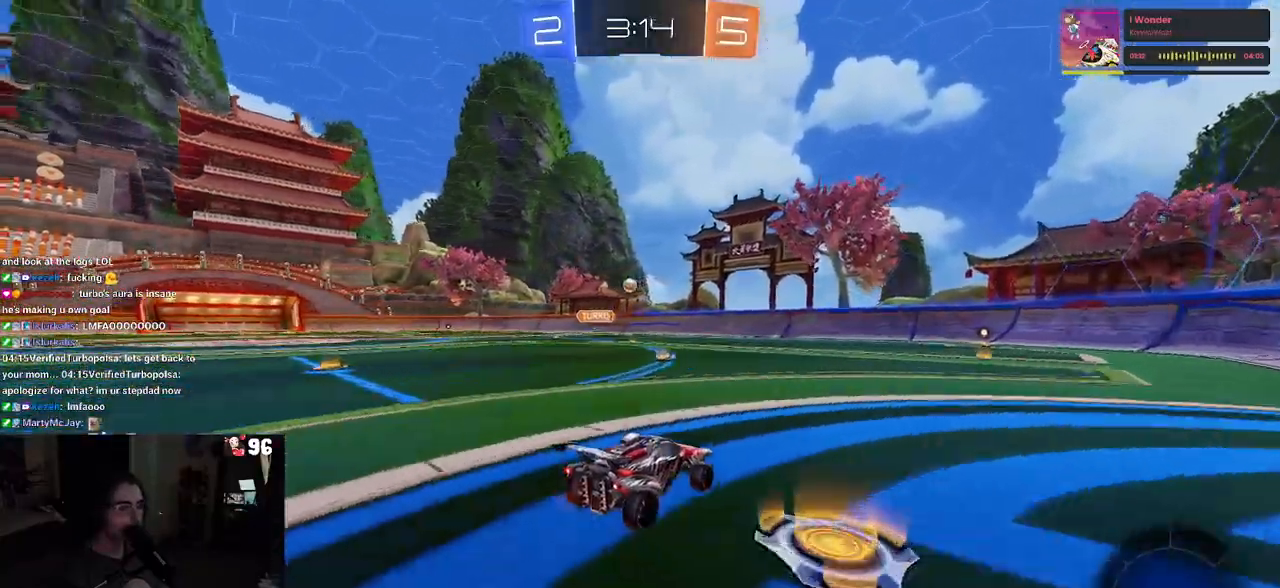
{"buttons": ["R2"], "left_stick": "left", "right_stick": "center", "events": [[350, "R1", "up"], [483, "left_stick", "left"]]}
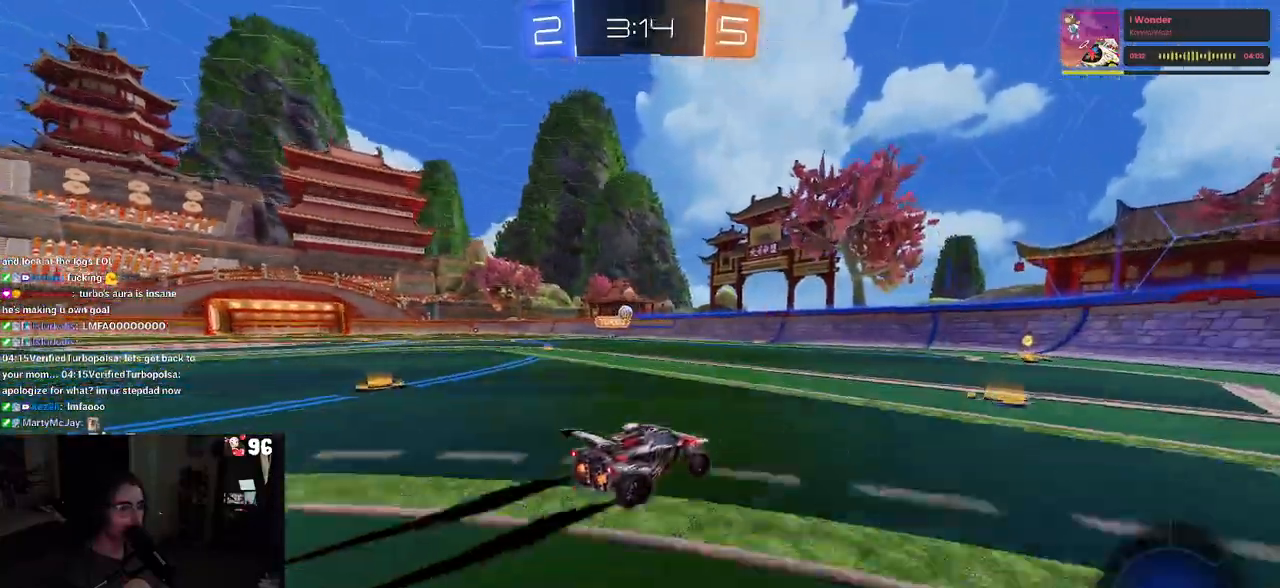
{"buttons": ["R2"], "left_stick": "right", "right_stick": "center", "events": [[133, "left_stick", "center"], [333, "left_stick", "right"]]}
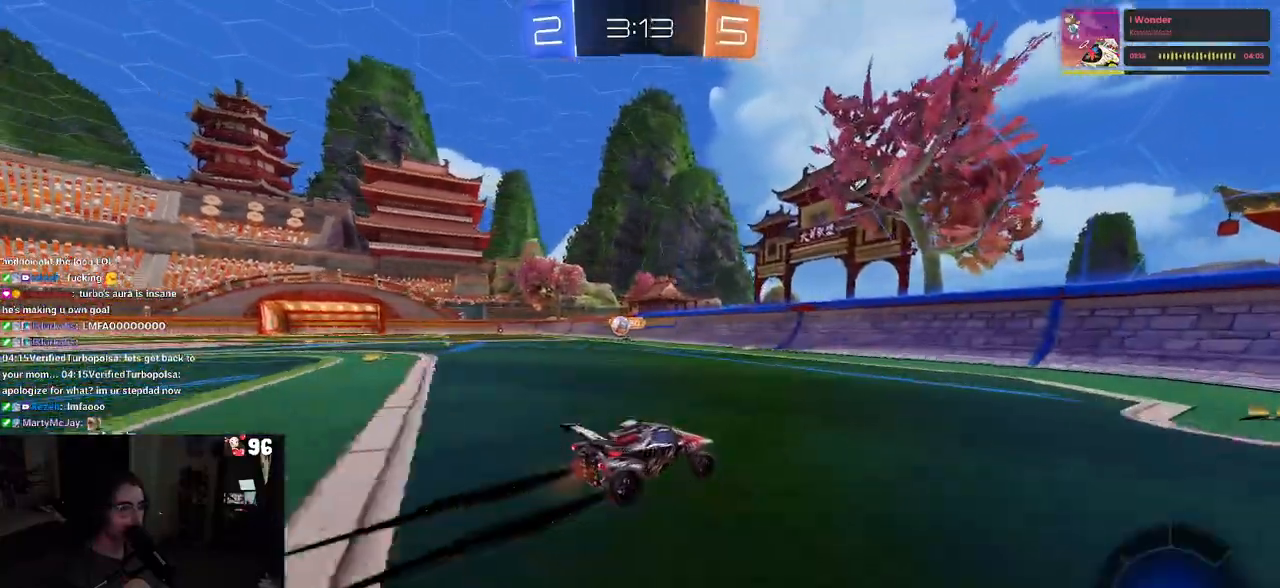
{"buttons": ["R2"], "left_stick": "right", "right_stick": "center", "events": [[50, "SQUARE", "down"], [167, "SQUARE", "up"]]}
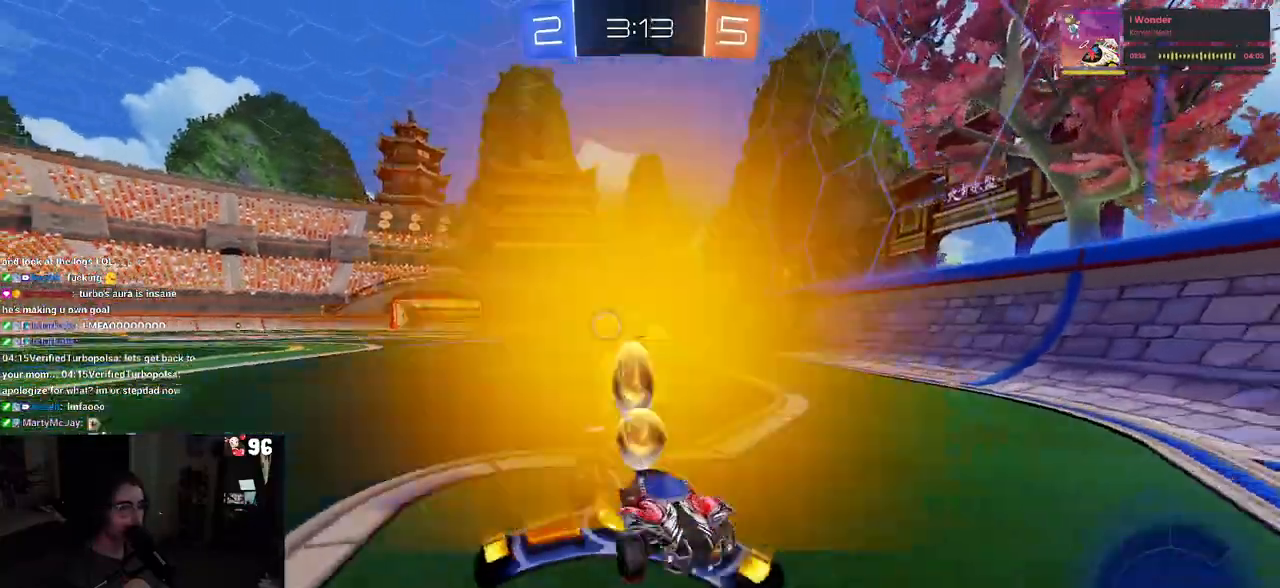
{"buttons": ["R1", "R2"], "left_stick": "right", "right_stick": "center", "events": [[233, "R1", "down"]]}
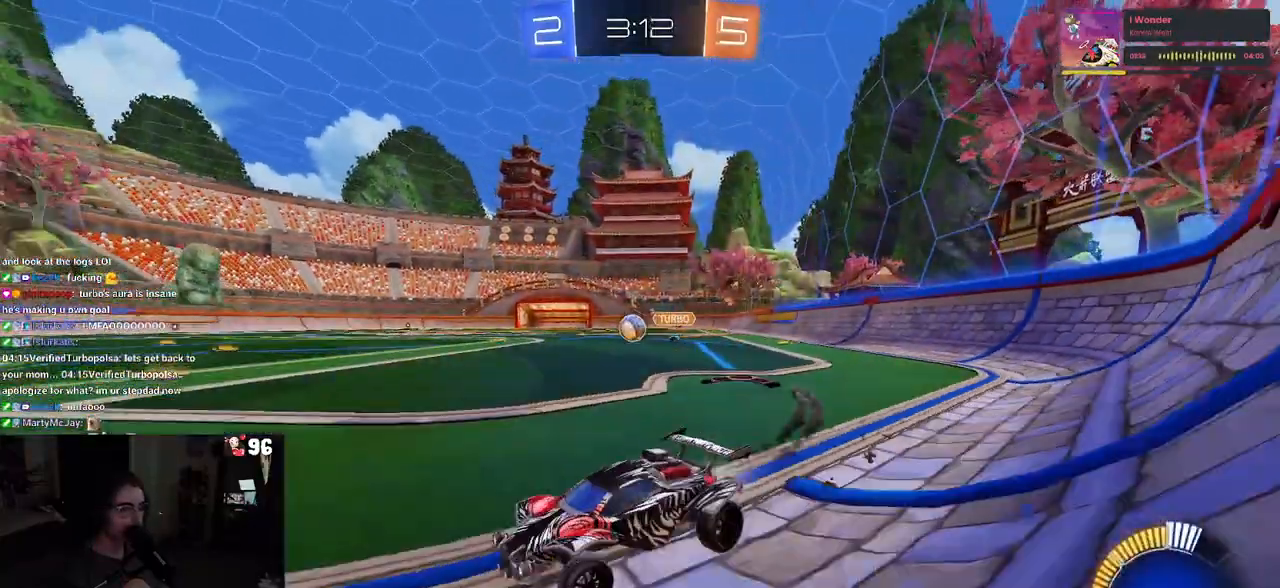
{"buttons": ["R2"], "left_stick": "right", "right_stick": "center", "events": [[467, "R1", "up"]]}
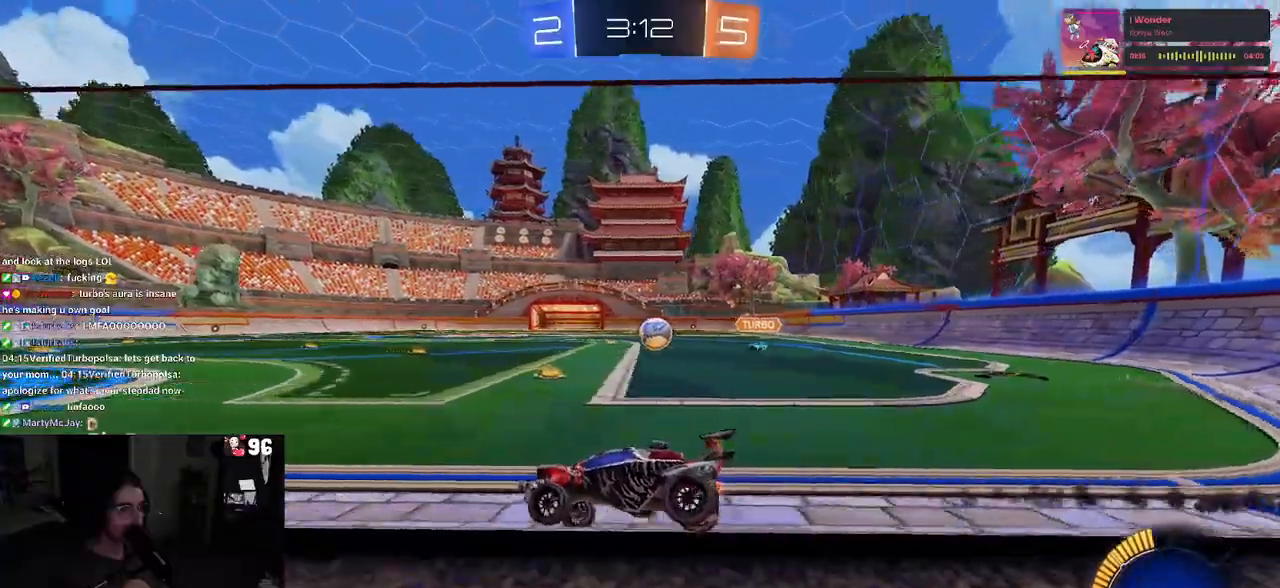
{"buttons": ["L2"], "left_stick": "center", "right_stick": "center", "events": [[67, "left_stick", "center"], [133, "left_stick", "left"], [383, "left_stick", "center"], [400, "R2", "up"], [483, "L2", "down"]]}
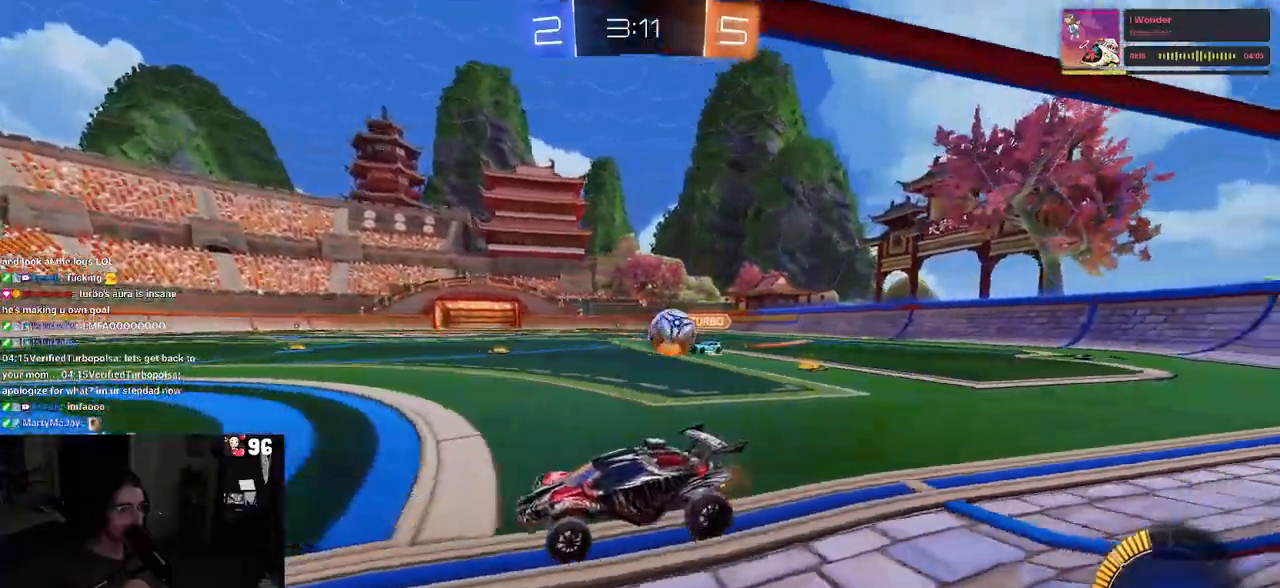
{"buttons": ["R1", "R2"], "left_stick": "center", "right_stick": "center", "events": [[117, "left_stick", "right"], [167, "R2", "down"], [183, "left_stick", "down-right"], [250, "L2", "up"], [267, "R1", "down"], [350, "left_stick", "center"]]}
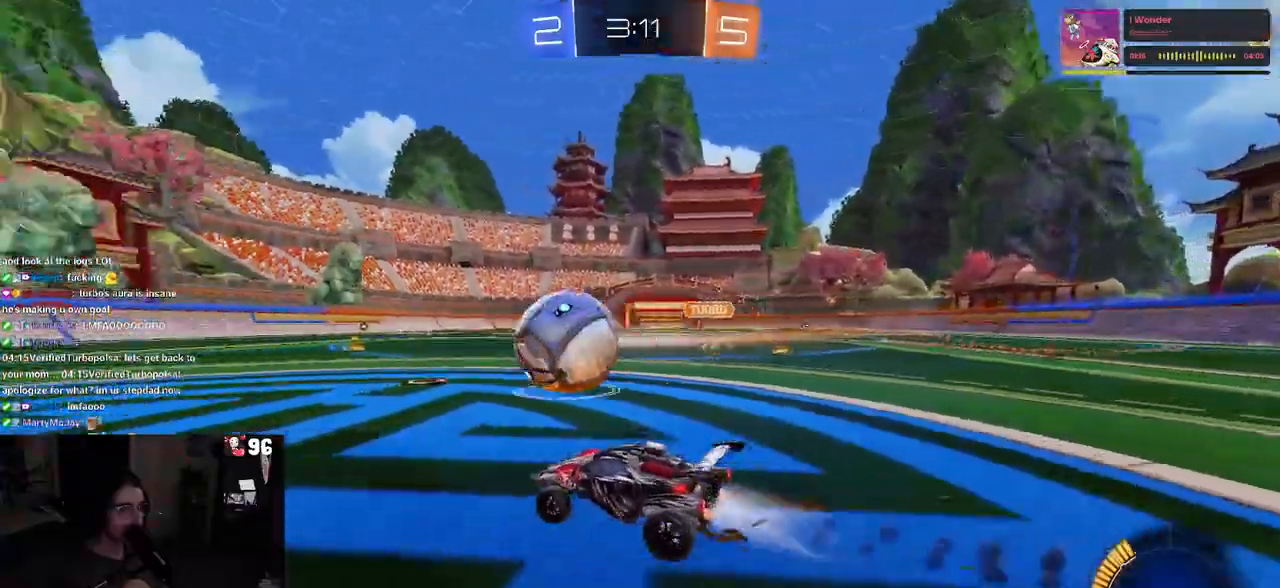
{"buttons": ["R2"], "left_stick": "center", "right_stick": "center", "events": [[33, "left_stick", "left"], [83, "R1", "up"], [283, "left_stick", "center"]]}
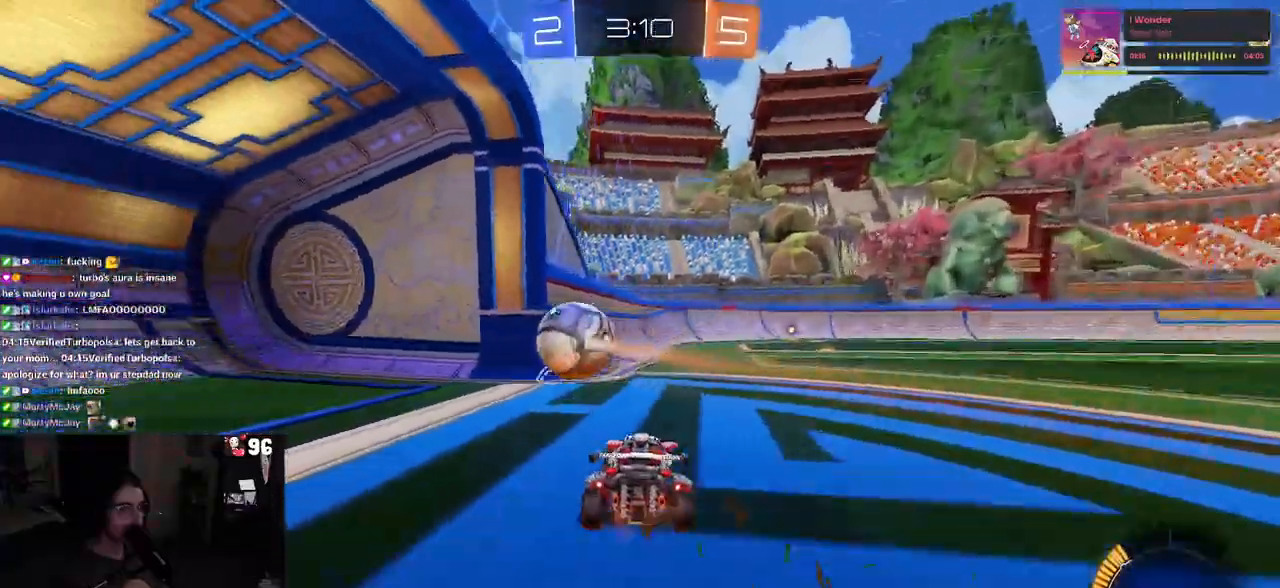
{"buttons": ["R2"], "left_stick": "center", "right_stick": "center", "events": [[250, "left_stick", "left"], [400, "left_stick", "center"]]}
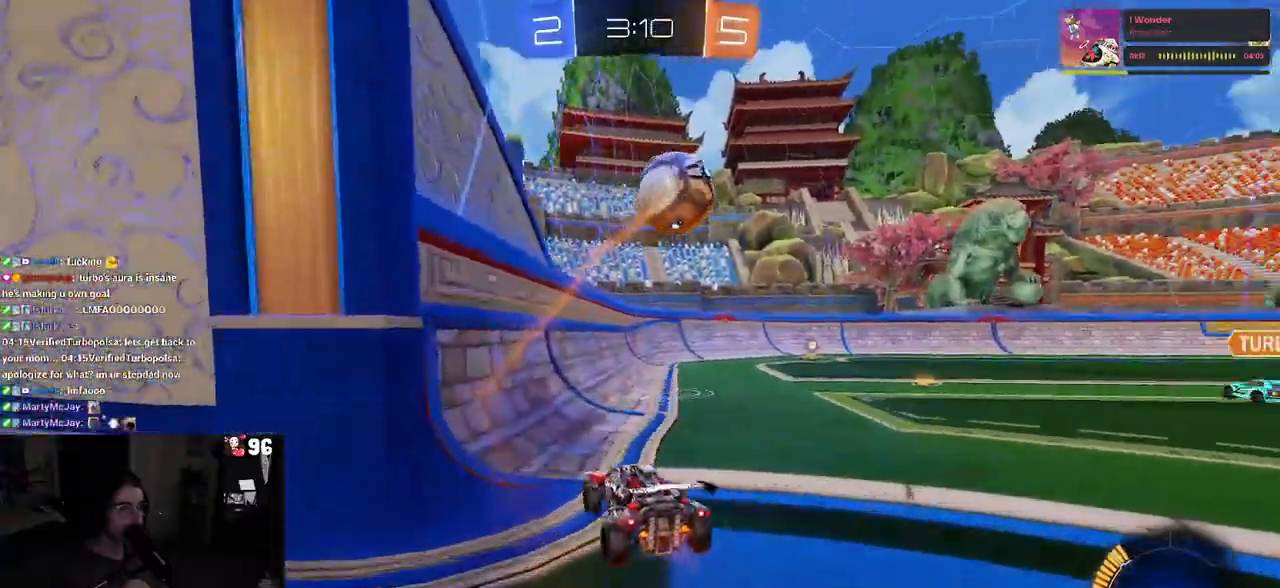
{"buttons": ["R2"], "left_stick": "center", "right_stick": "center", "events": []}
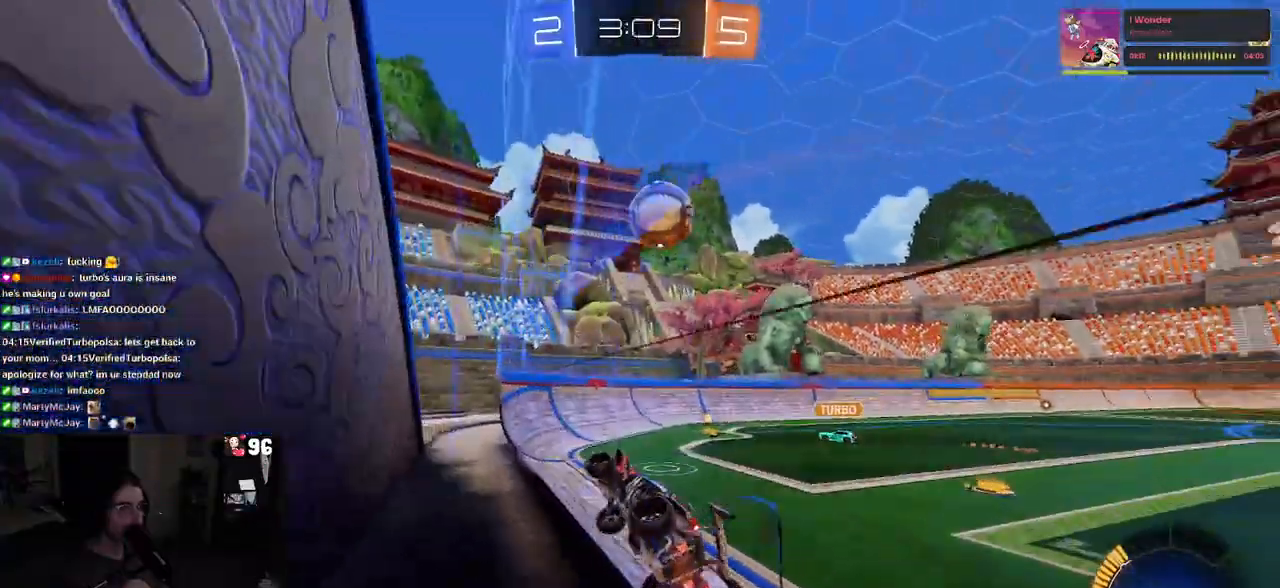
{"buttons": ["R2"], "left_stick": "right", "right_stick": "center", "events": [[467, "left_stick", "right"]]}